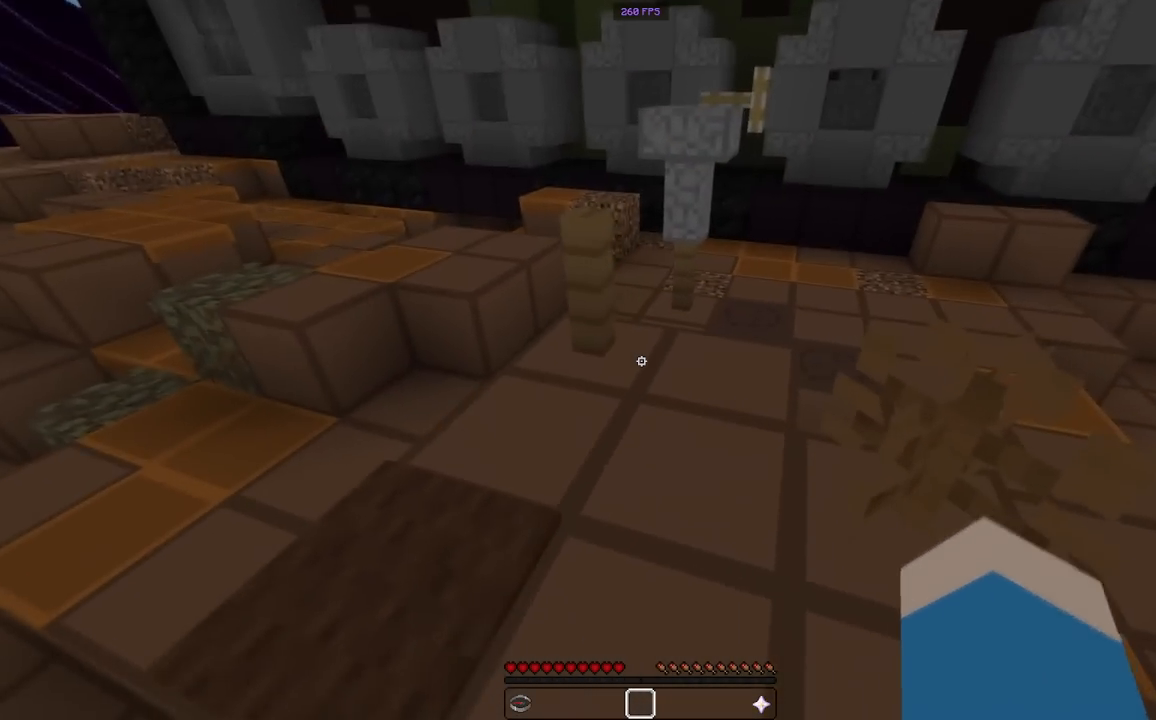
Gameplay with keyboard and mouse; each line is a JSON object with the keys and mouse buttons held at the frame after it. "events" lists presses ("down") and releases ("up") of "a", "d", "s", "space", "w", "mouse_left" and "mouse_right" between this image and that frame as [ms after this image, input, new state], when the widget could be followed in between. "mouse_left", "mouse_right" = the "left", "right" buttons of the "mouse" list. No other keys are recorded. Fast repeated clicks can show as one long hold. Mouse movement is not recorded.
{"keys": ["w"], "mouse": [], "events": [[50, "w", "up"], [367, "a", "up"], [450, "w", "down"]]}
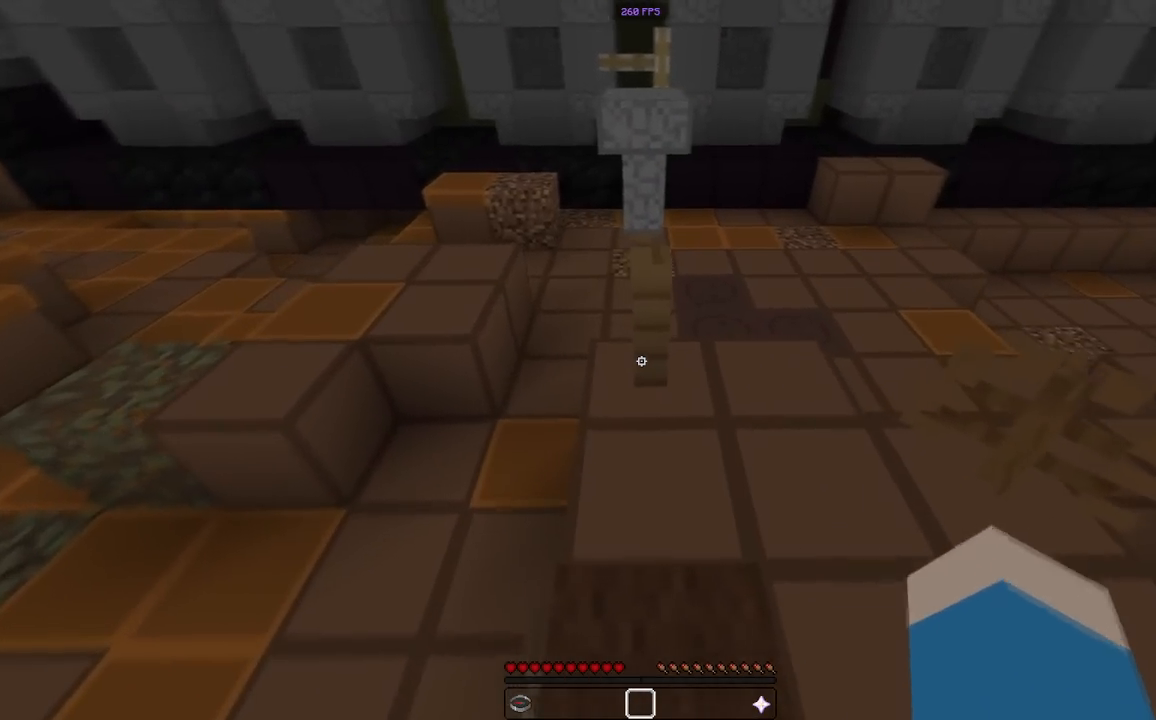
{"keys": ["w"], "mouse": [], "events": [[117, "space", "down"], [283, "w", "up"], [300, "space", "up"], [367, "w", "down"]]}
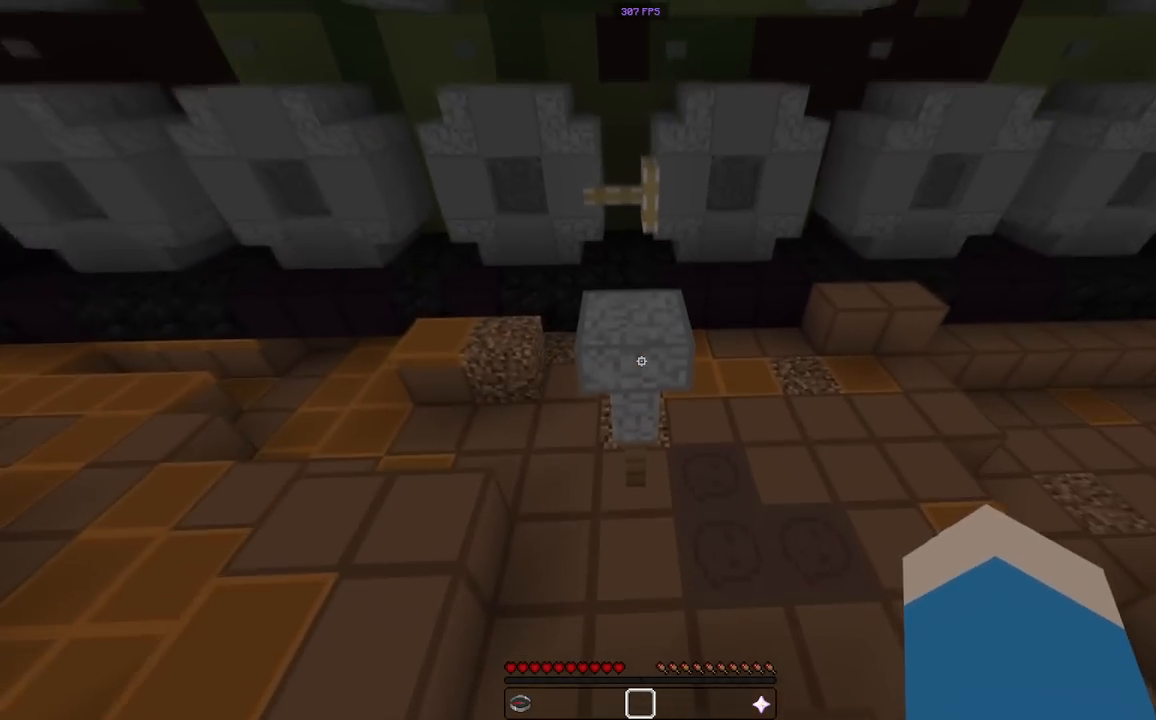
{"keys": ["w"], "mouse": [], "events": [[33, "space", "down"], [167, "w", "up"], [200, "space", "up"], [350, "w", "down"]]}
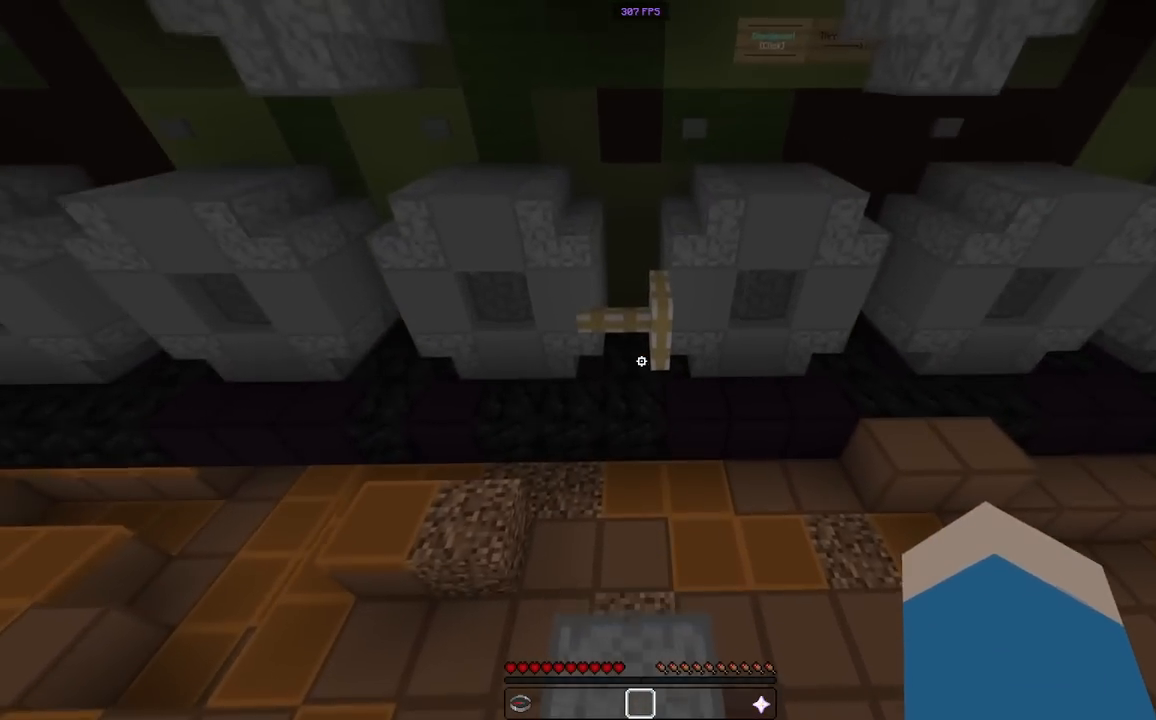
{"keys": ["w"], "mouse": [], "events": [[167, "space", "down"], [450, "space", "up"]]}
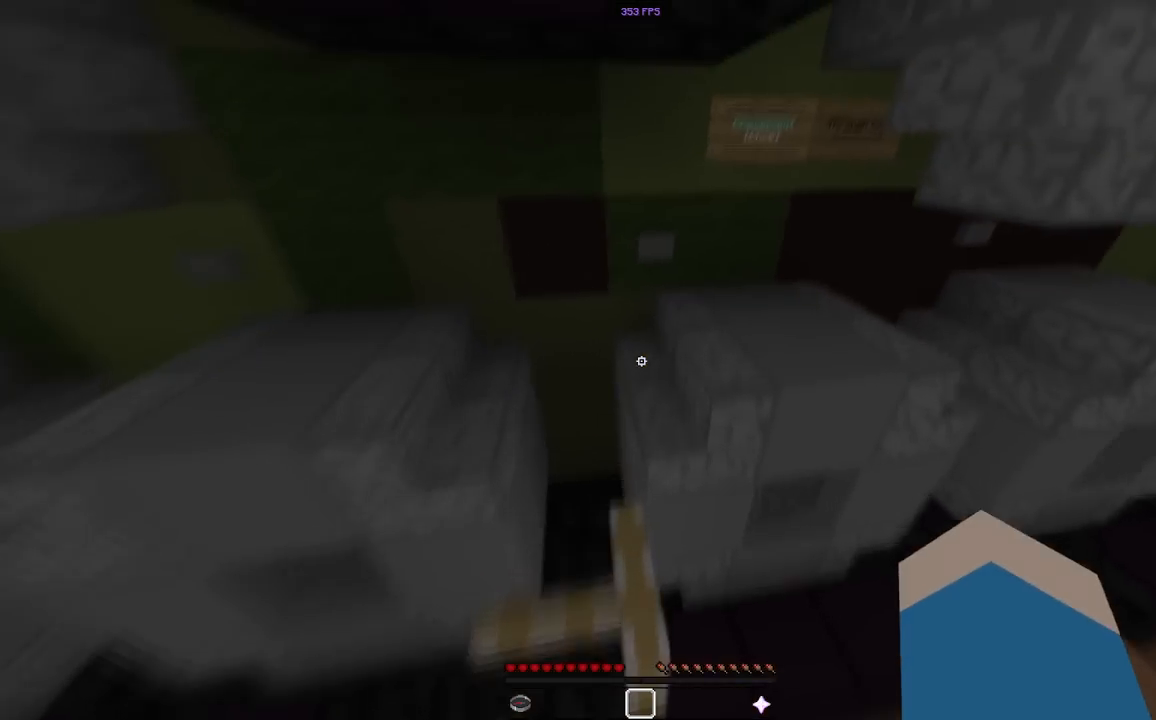
{"keys": ["d", "w"], "mouse": [], "events": [[150, "w", "up"], [250, "w", "down"], [450, "d", "down"]]}
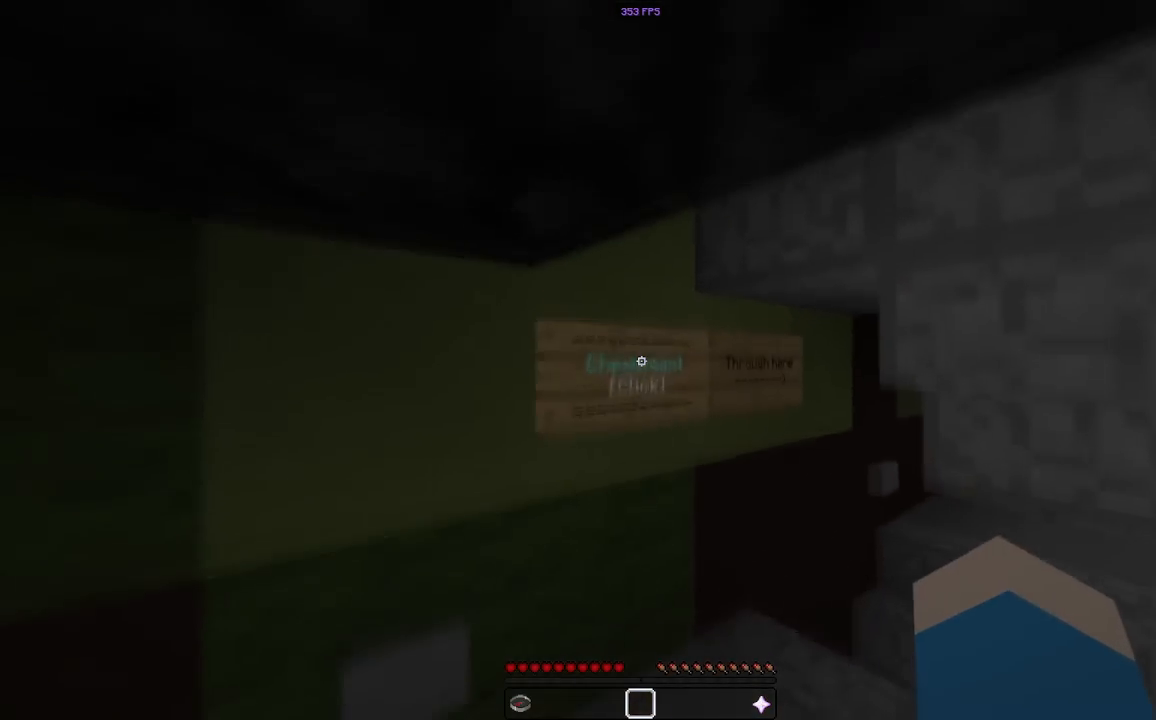
{"keys": [], "mouse": ["right"], "events": [[150, "w", "up"], [233, "d", "up"], [450, "mouse_right", "down"]]}
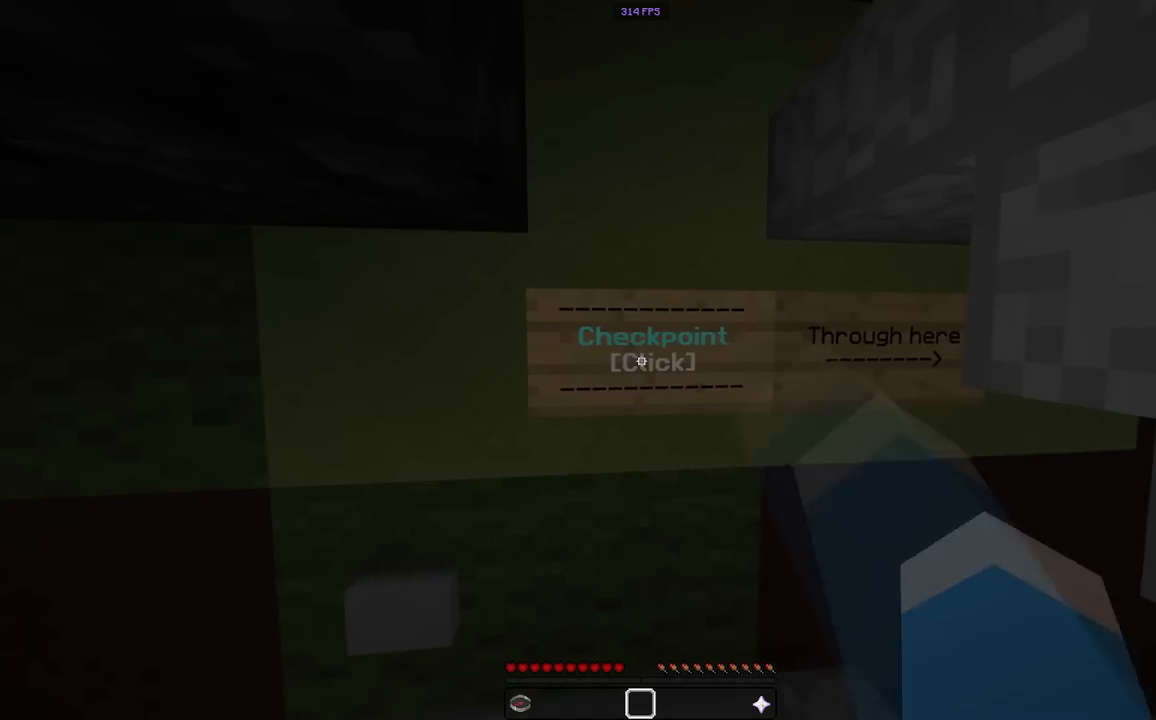
{"keys": ["a"], "mouse": [], "events": [[100, "mouse_right", "up"], [167, "w", "down"], [217, "a", "down"], [467, "w", "up"]]}
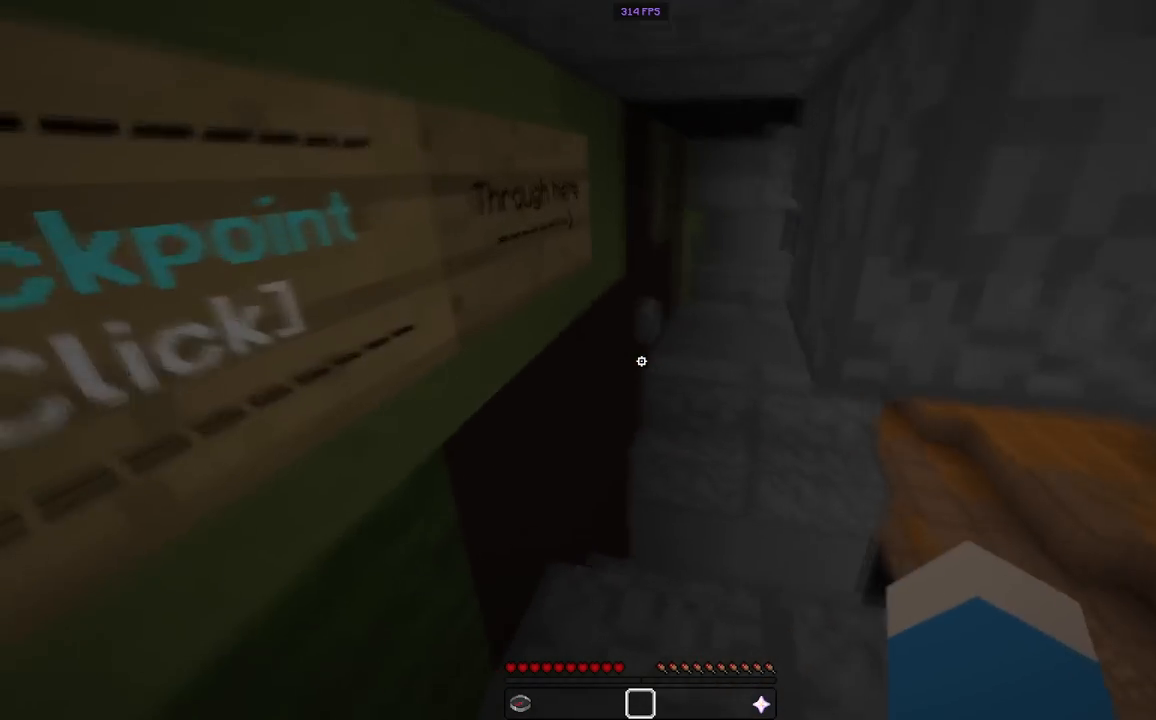
{"keys": ["w"], "mouse": [], "events": [[100, "a", "up"], [183, "s", "down"], [350, "s", "up"], [433, "w", "down"]]}
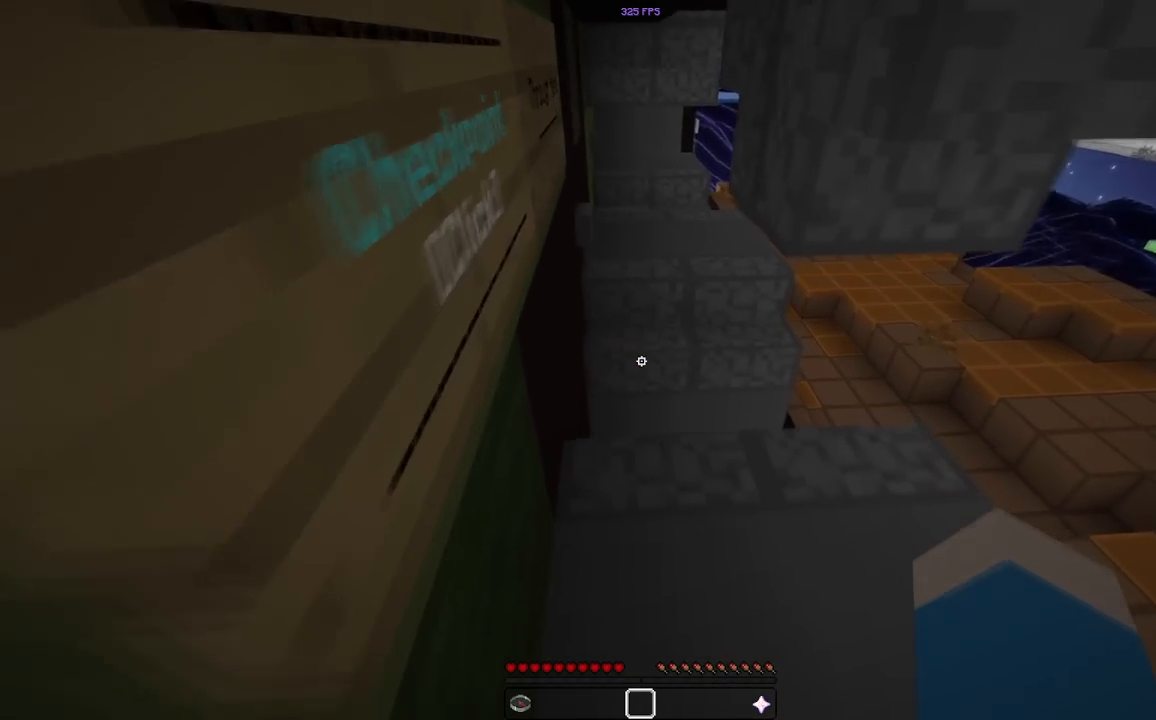
{"keys": ["space", "w"], "mouse": [], "events": [[400, "space", "down"]]}
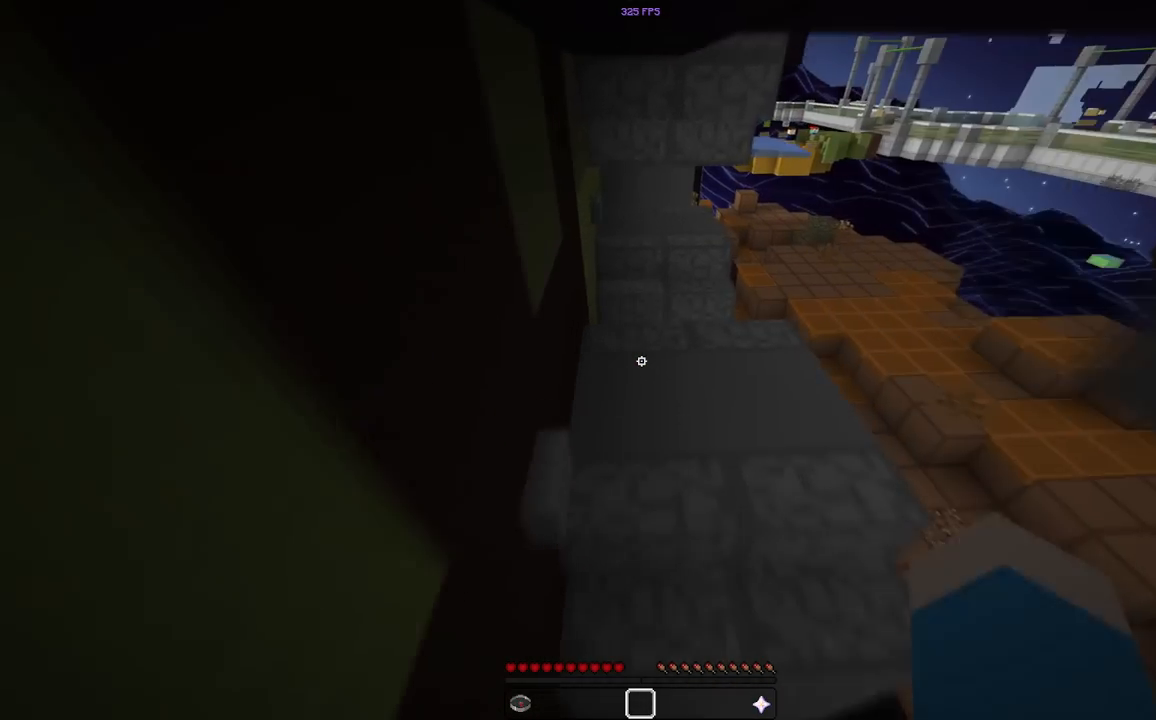
{"keys": ["d", "w"], "mouse": [], "events": [[133, "space", "up"], [250, "d", "down"]]}
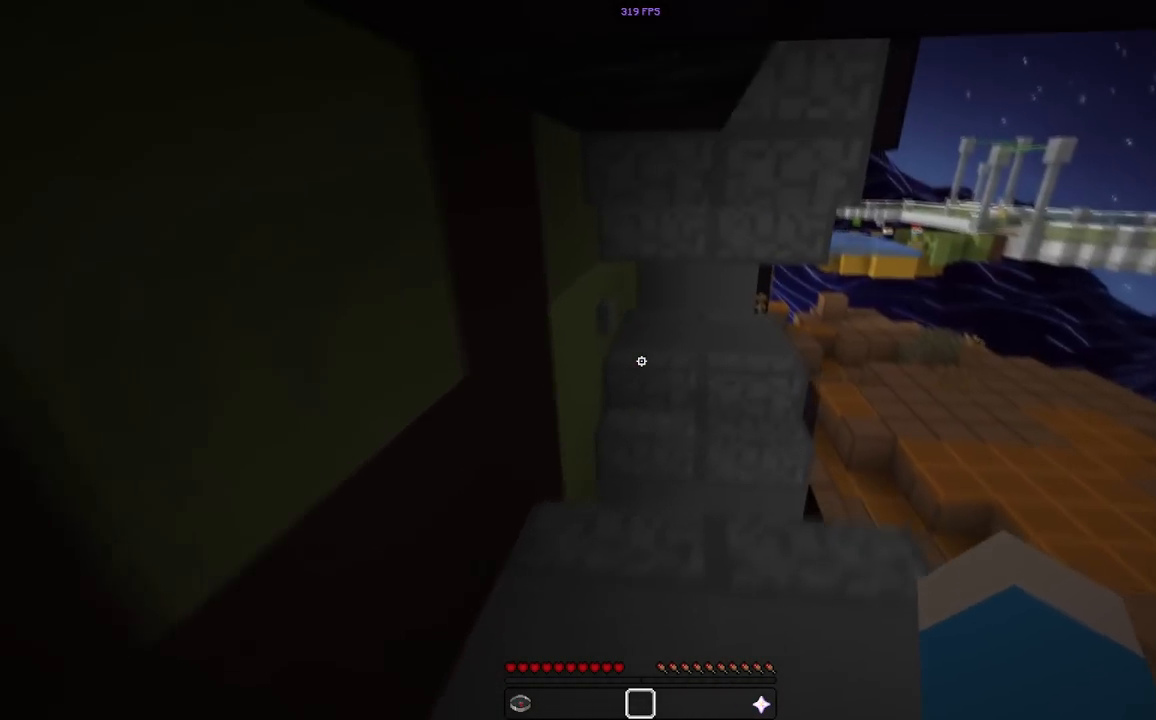
{"keys": [], "mouse": [], "events": [[117, "w", "up"], [233, "d", "up"]]}
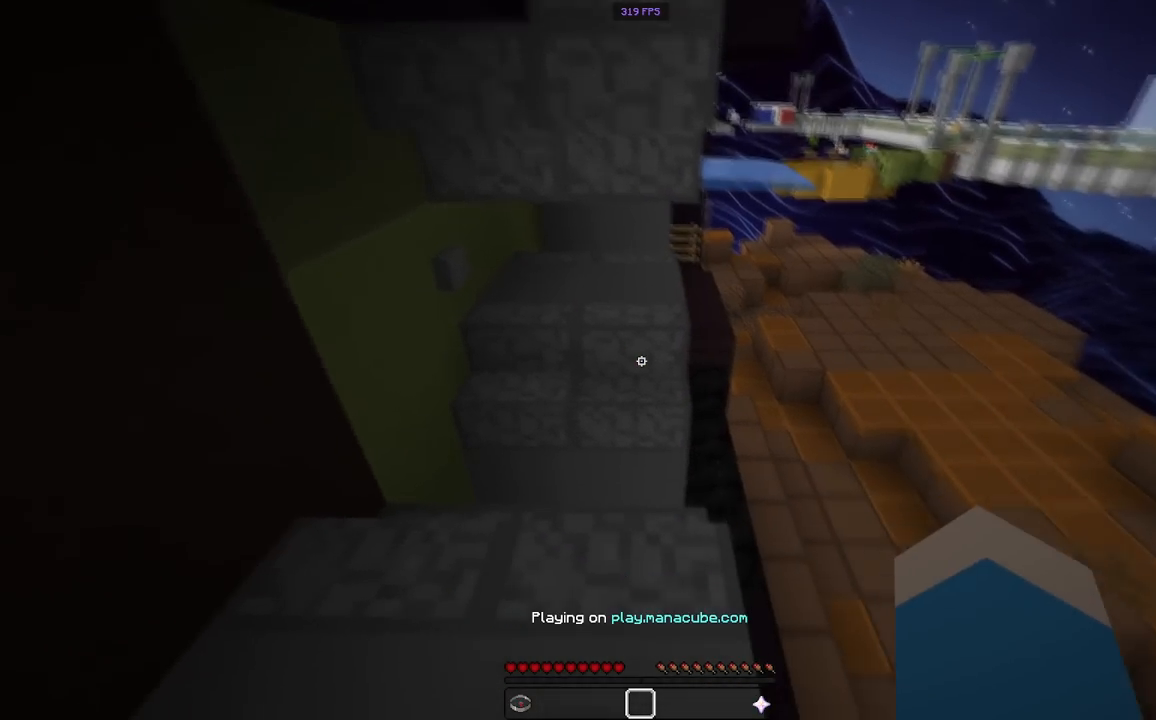
{"keys": ["space", "w"], "mouse": [], "events": [[100, "w", "down"], [417, "space", "down"]]}
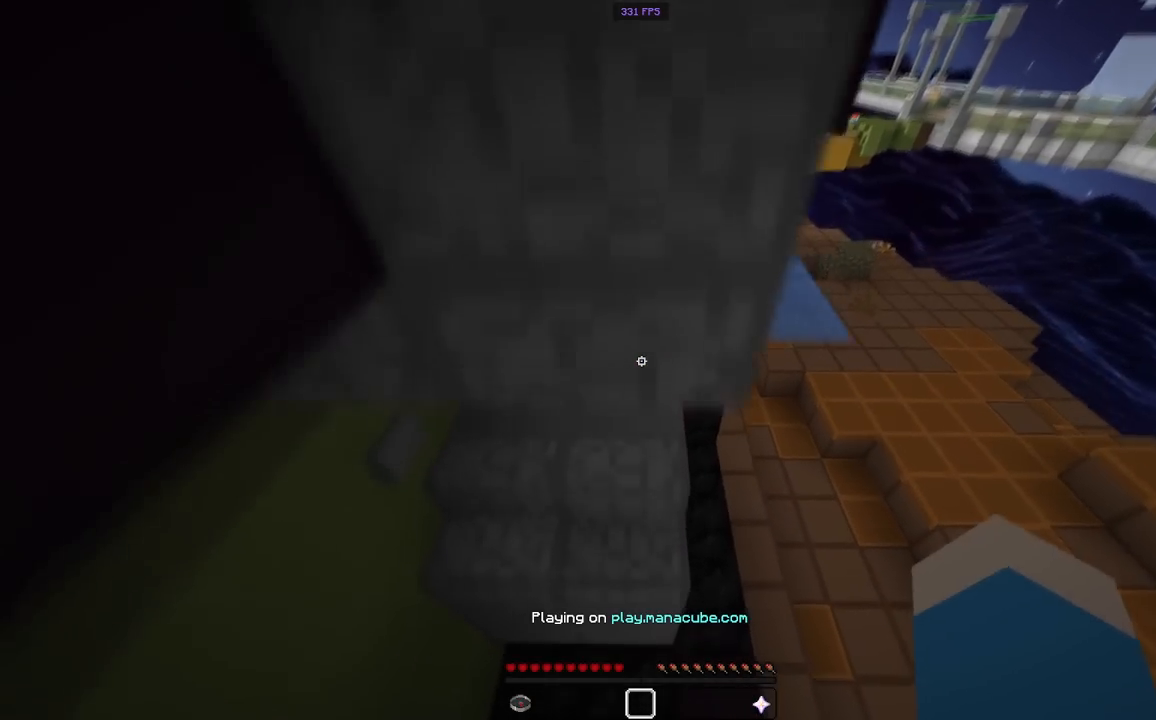
{"keys": ["w"], "mouse": [], "events": [[117, "space", "up"]]}
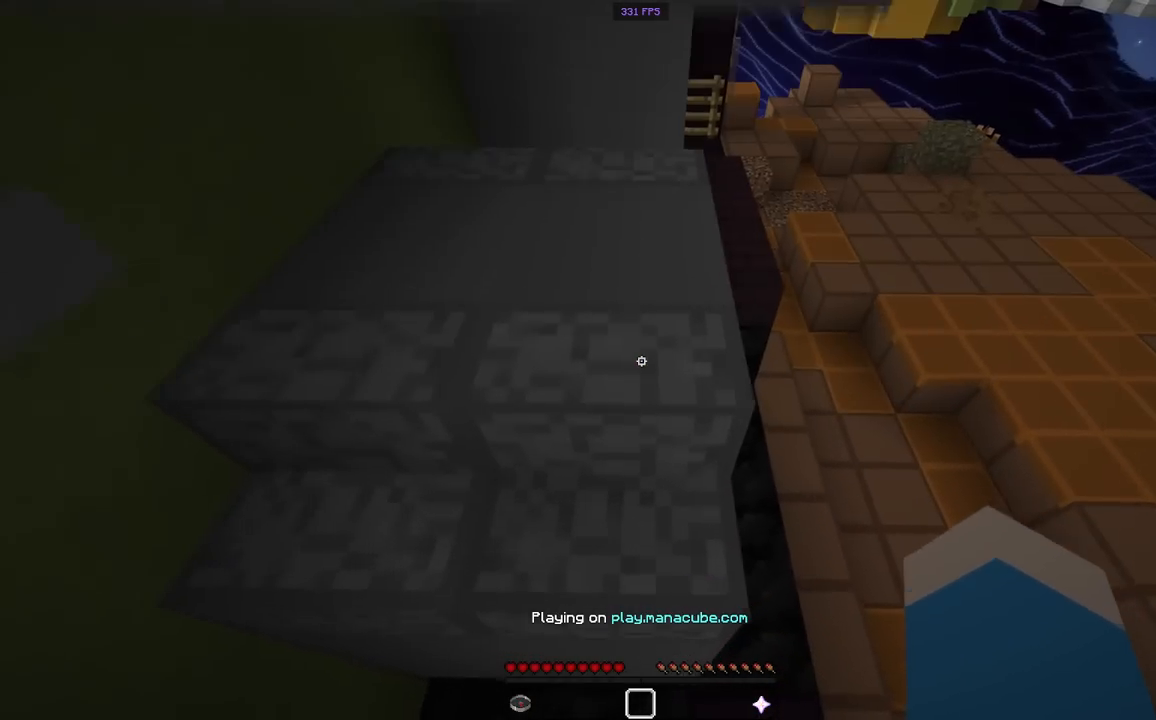
{"keys": ["d", "s"], "mouse": [], "events": [[133, "d", "down"], [317, "w", "up"], [417, "s", "down"]]}
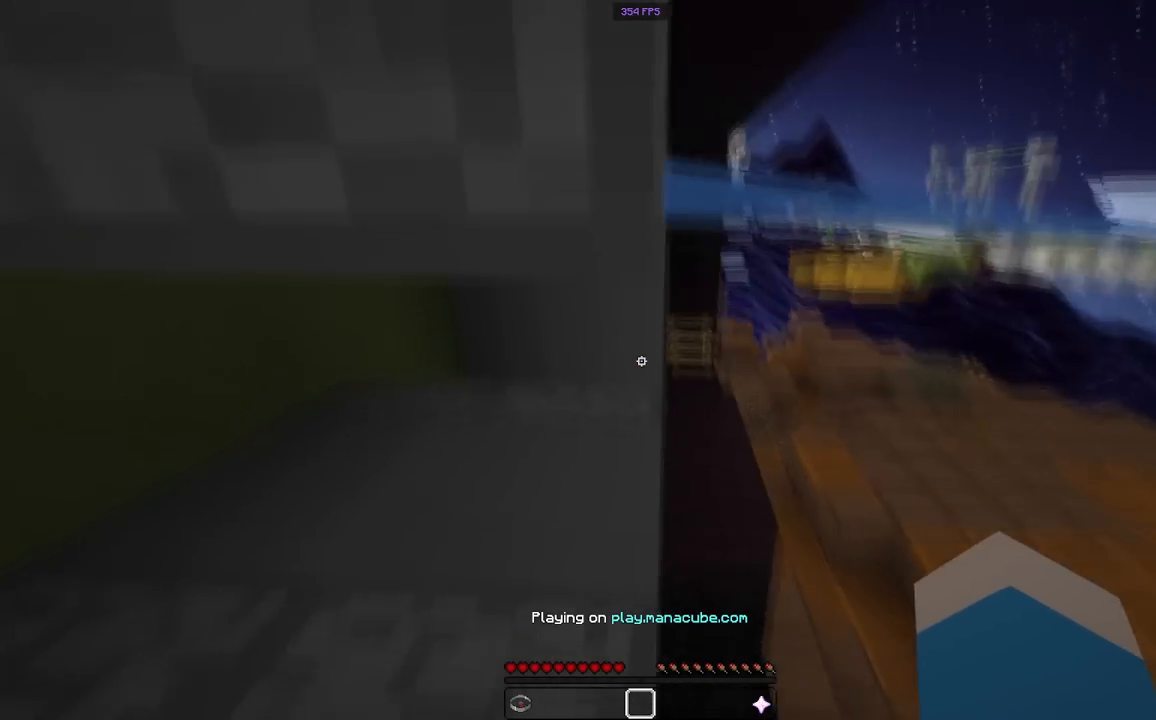
{"keys": [], "mouse": [], "events": [[267, "s", "up"], [333, "d", "up"]]}
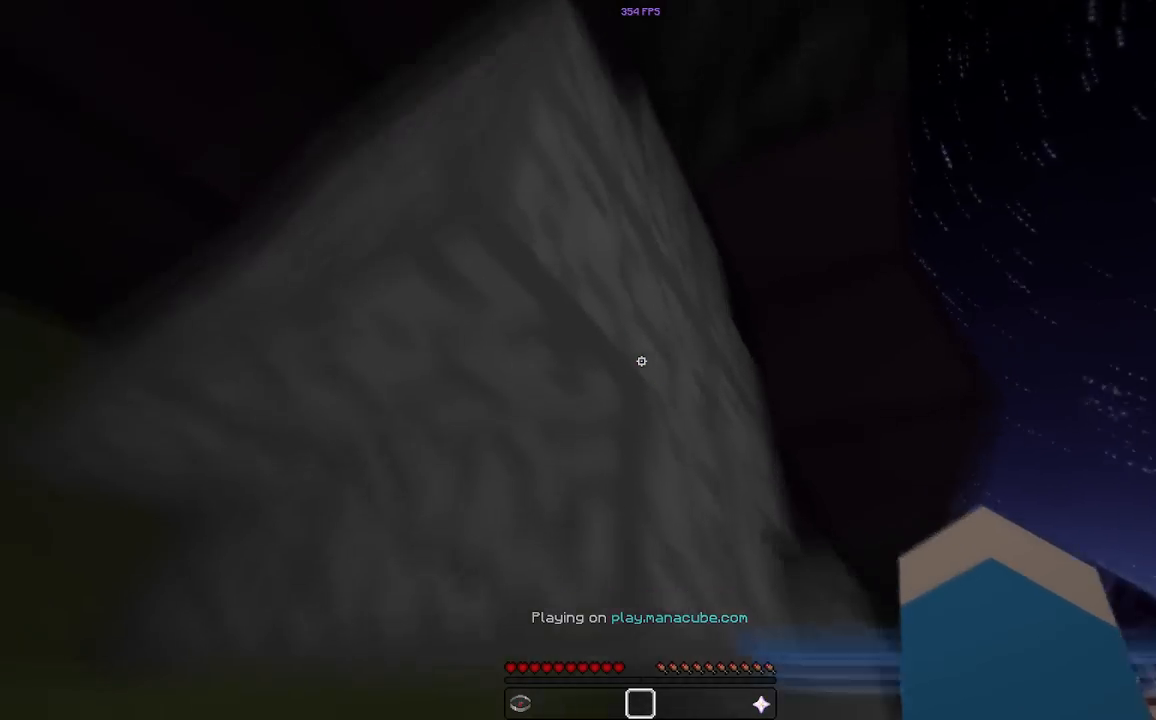
{"keys": [], "mouse": [], "events": [[133, "space", "down"], [300, "space", "up"]]}
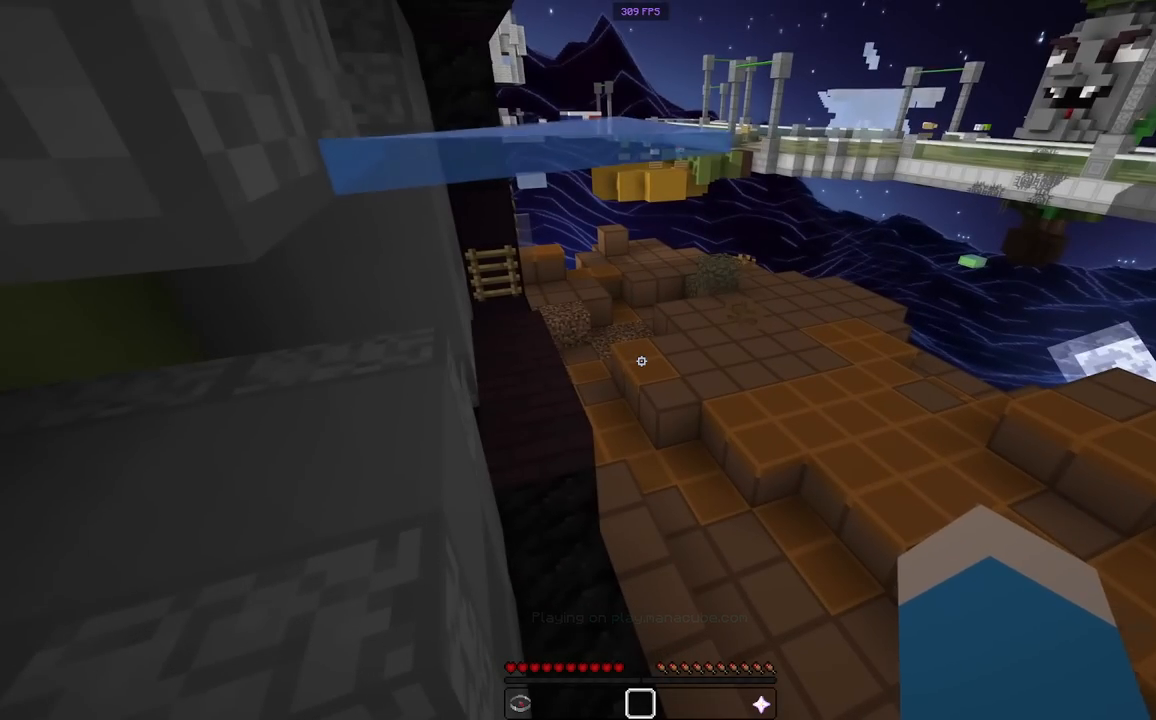
{"keys": [], "mouse": [], "events": []}
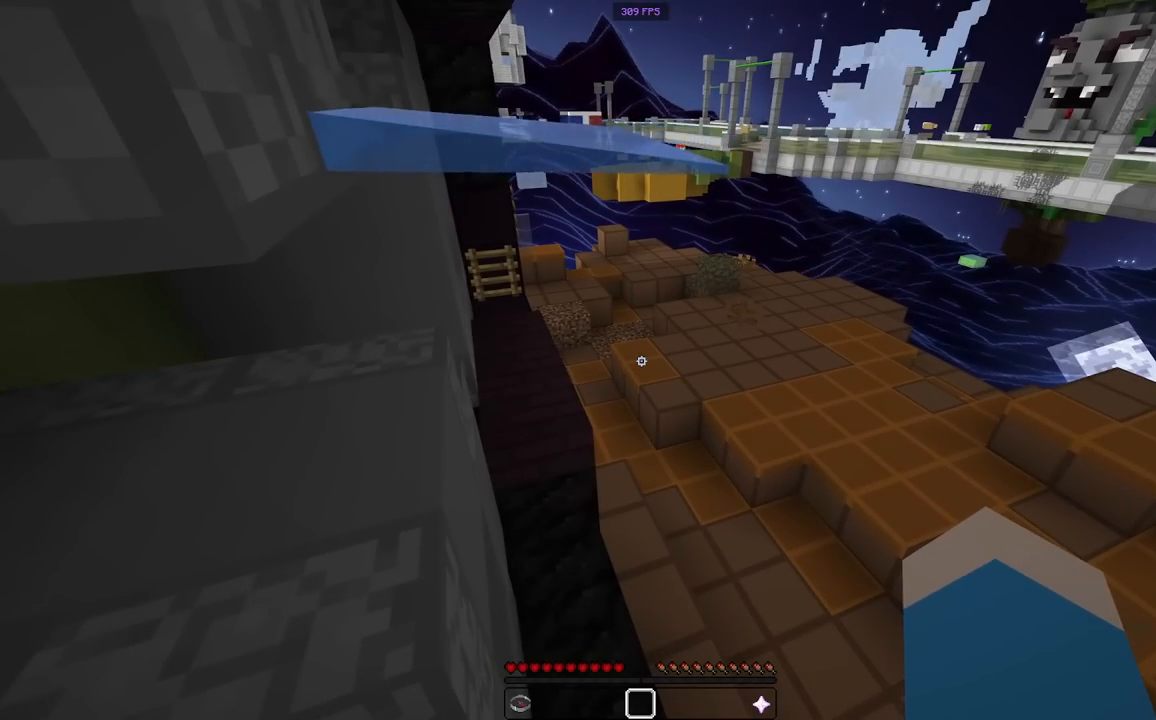
{"keys": ["a", "s", "space"], "mouse": [], "events": [[50, "w", "down"], [83, "space", "down"], [267, "a", "down"], [317, "space", "up"], [383, "w", "up"], [400, "s", "down"], [433, "space", "down"]]}
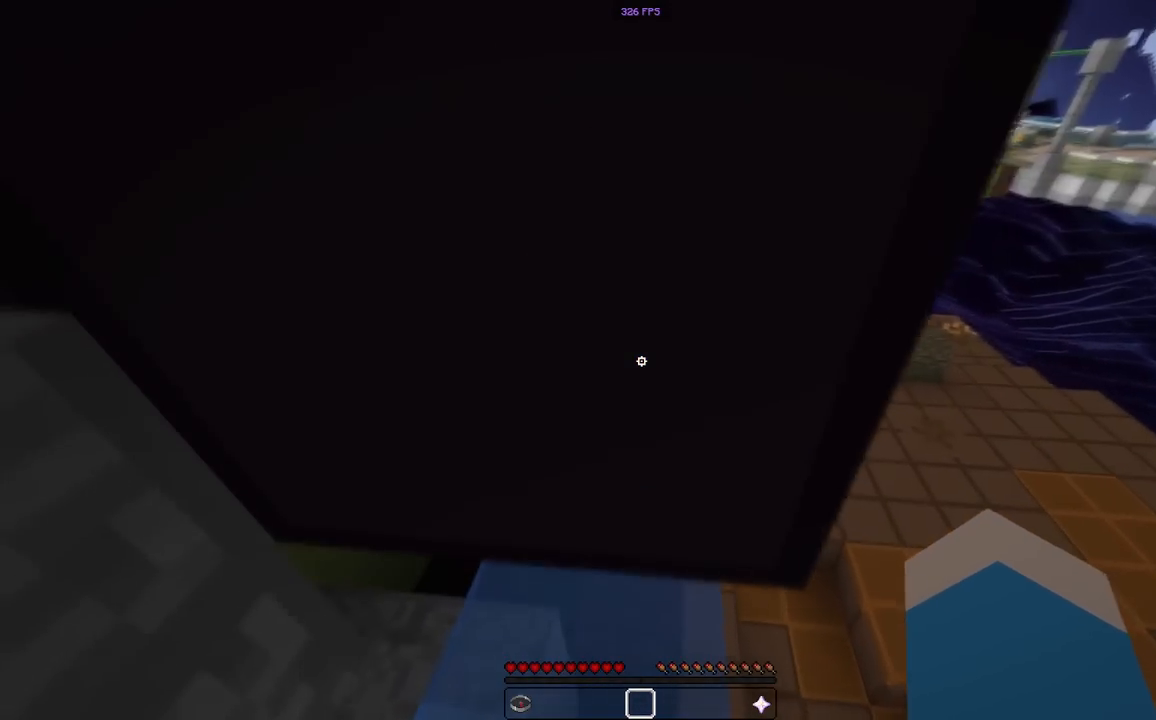
{"keys": ["w"], "mouse": [], "events": [[50, "s", "up"], [100, "w", "down"], [183, "a", "up"], [283, "d", "down"], [367, "space", "up"], [500, "d", "up"]]}
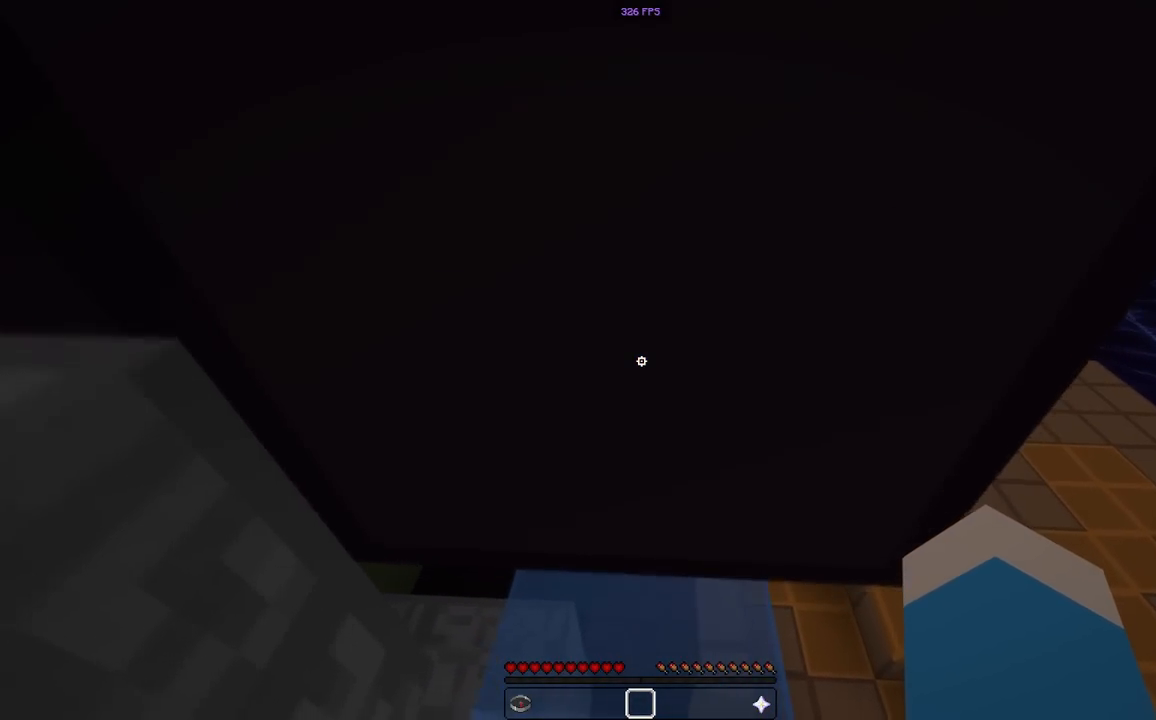
{"keys": ["w"], "mouse": [], "events": []}
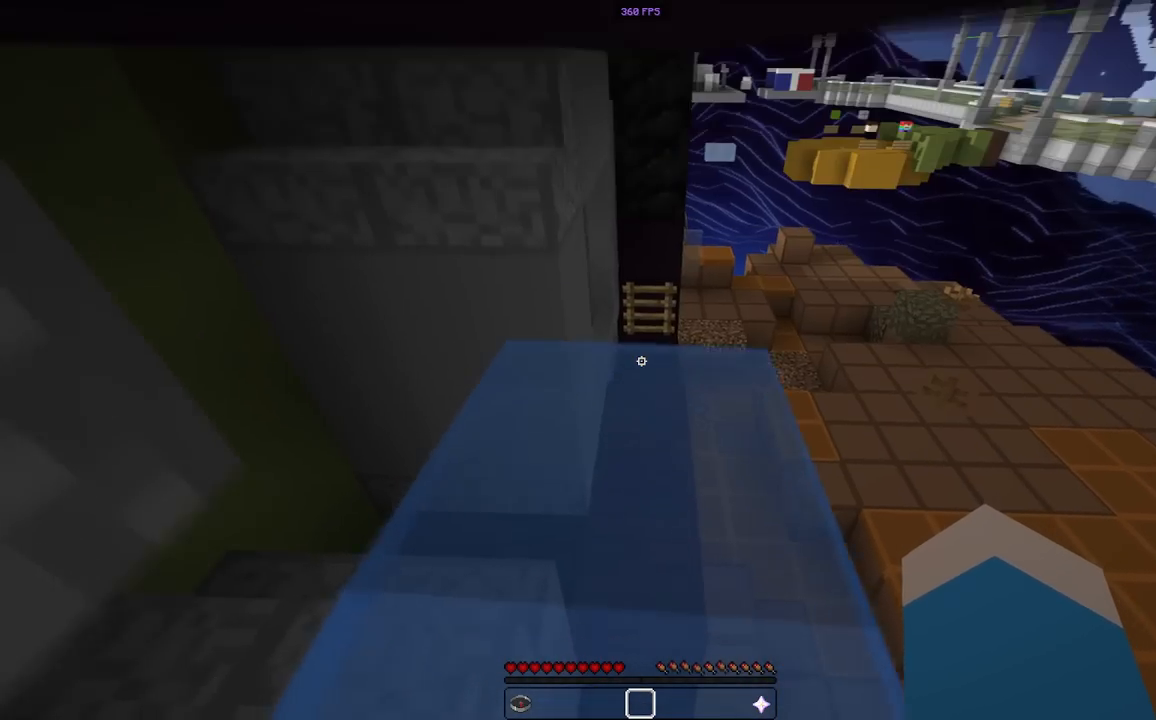
{"keys": ["space", "w"], "mouse": [], "events": [[83, "space", "down"], [350, "d", "down"], [450, "d", "up"]]}
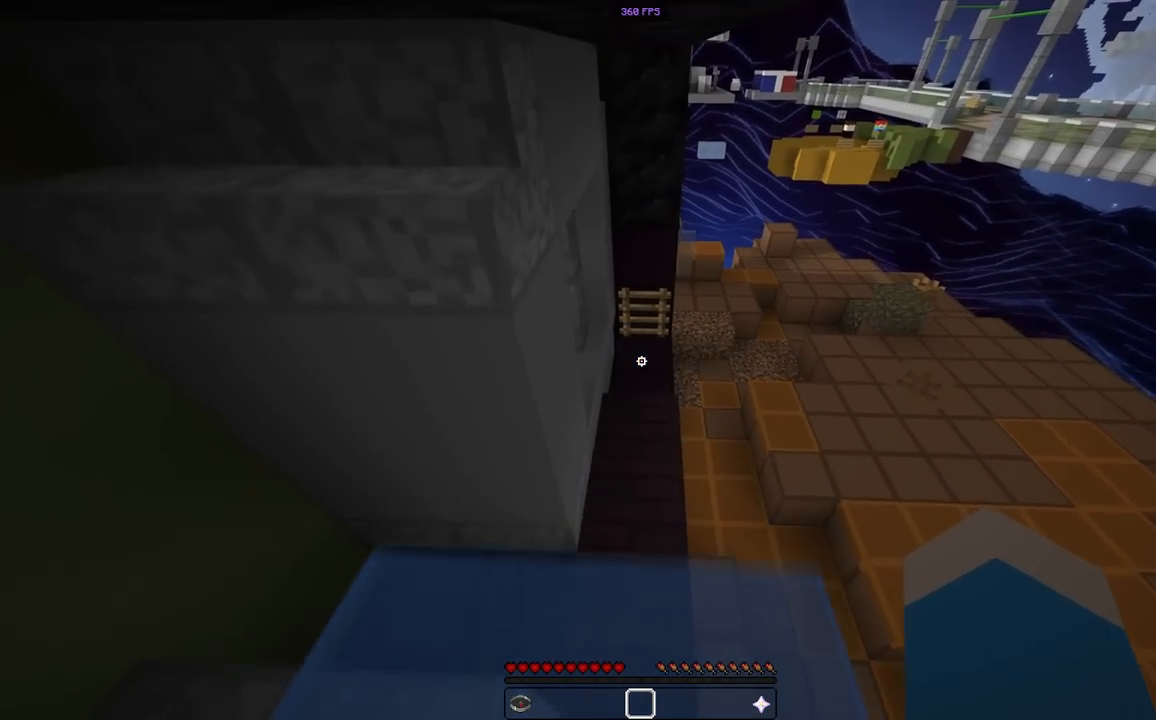
{"keys": ["w"], "mouse": [], "events": [[300, "space", "up"]]}
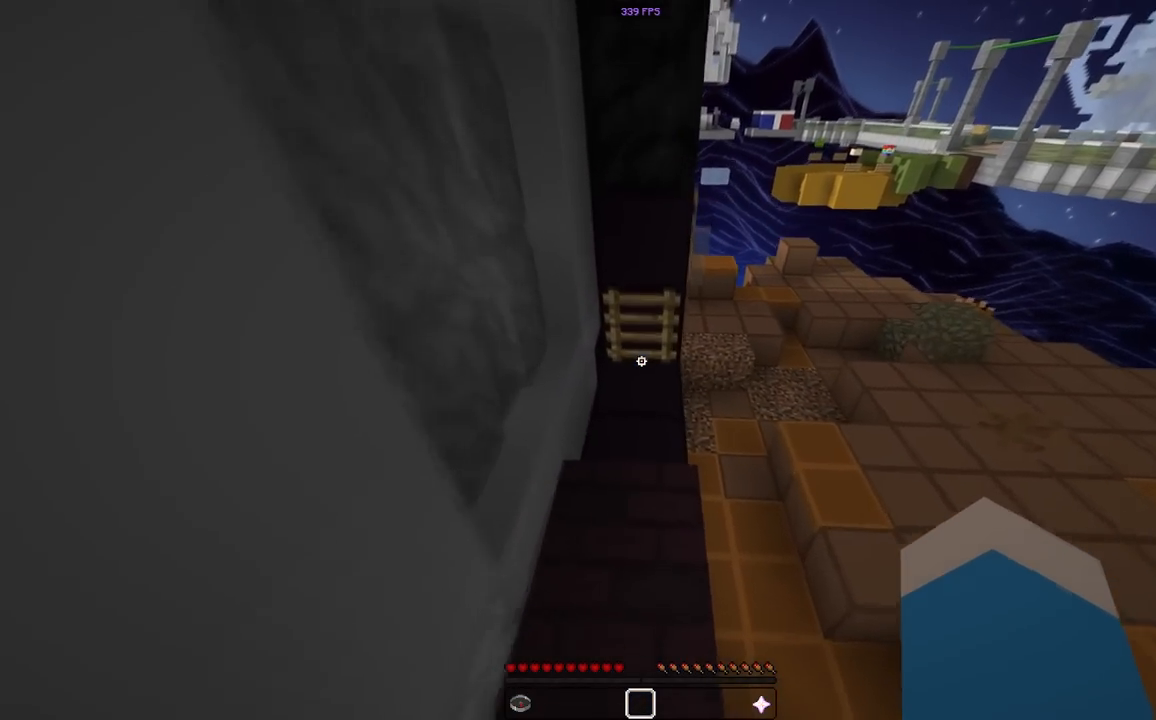
{"keys": ["d", "w"], "mouse": [], "events": [[183, "space", "down"], [367, "space", "up"], [433, "d", "down"]]}
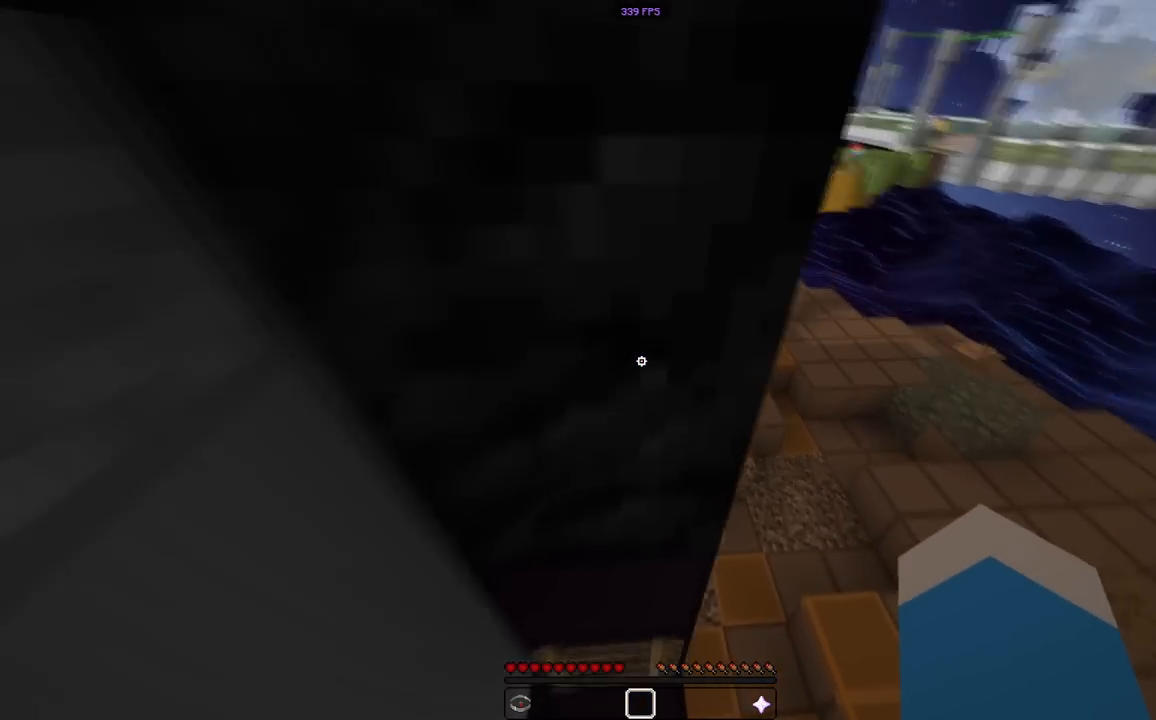
{"keys": ["d", "w"], "mouse": [], "events": []}
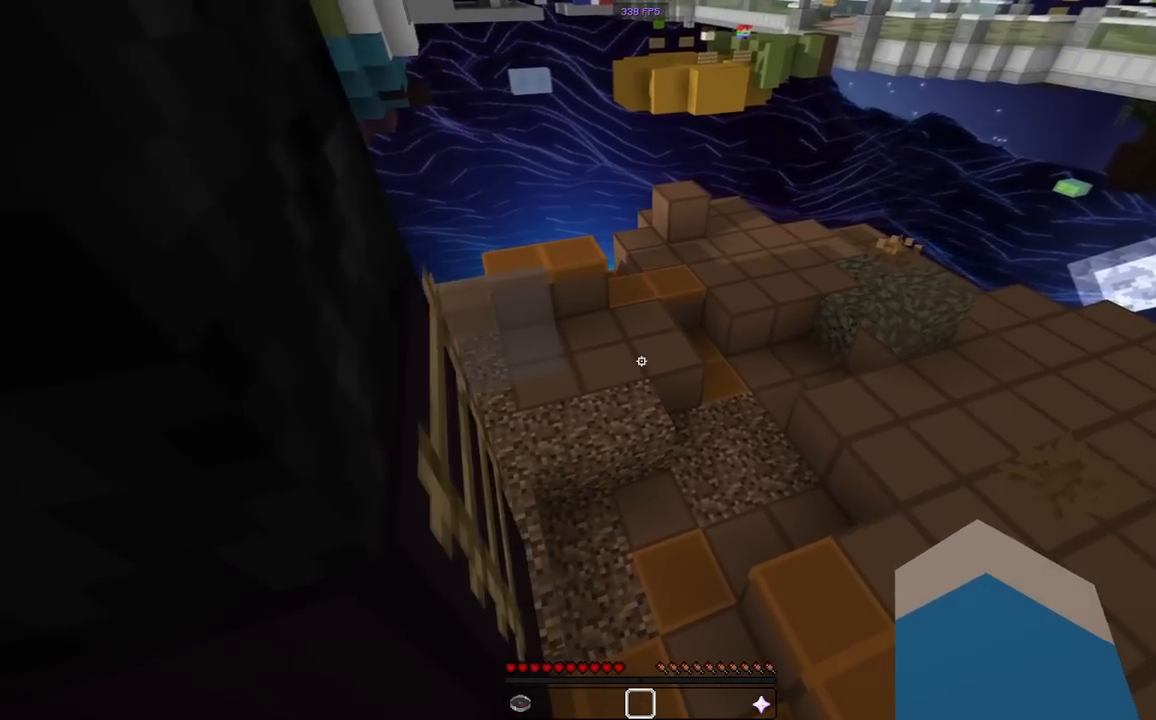
{"keys": ["a", "w"], "mouse": [], "events": [[17, "d", "up"], [67, "space", "down"], [250, "a", "down"], [250, "space", "up"]]}
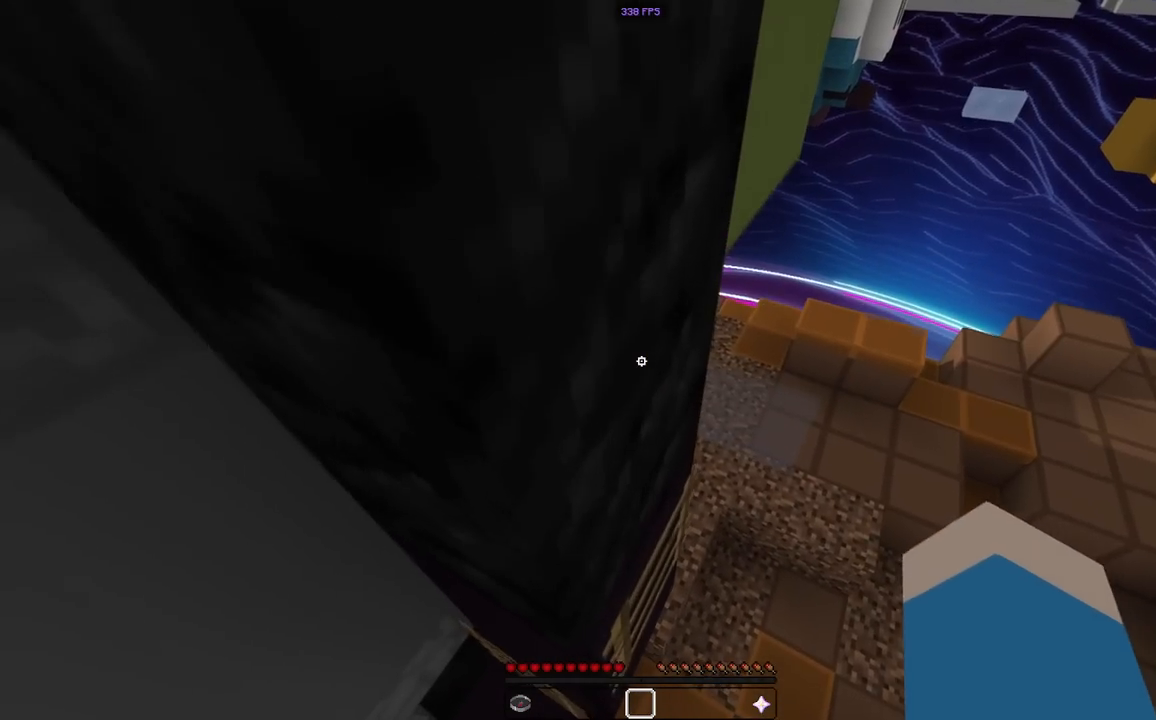
{"keys": ["d", "w"], "mouse": [], "events": [[167, "a", "up"], [167, "d", "down"]]}
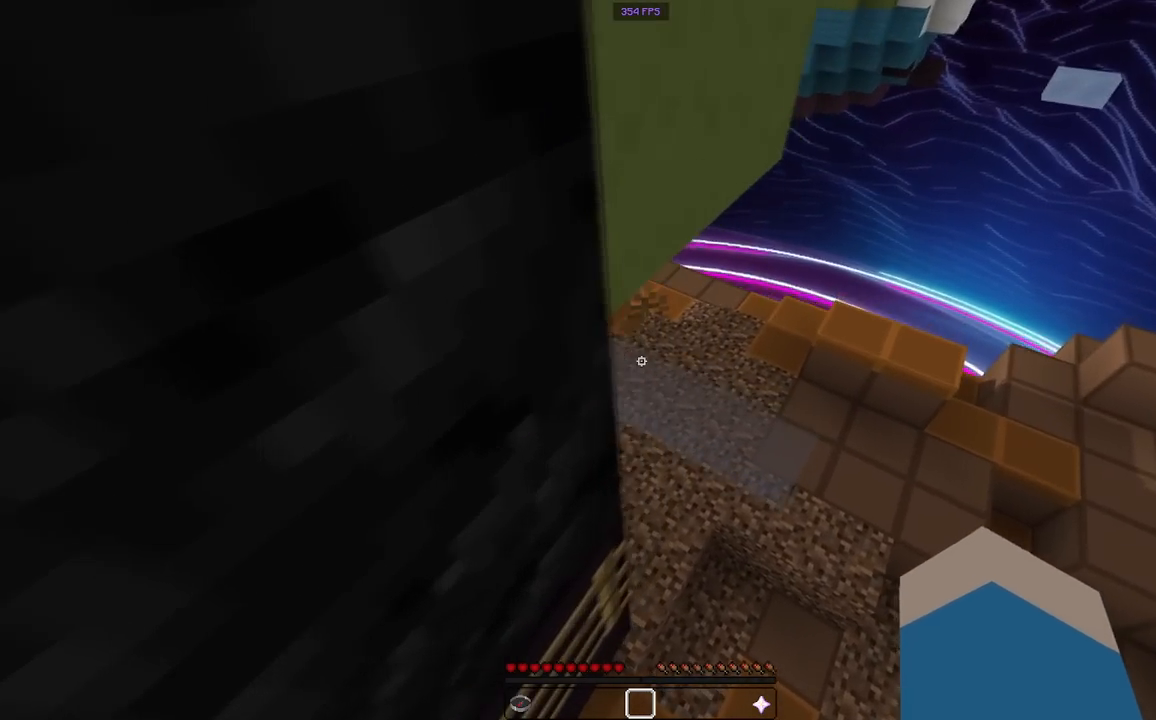
{"keys": ["d", "w"], "mouse": [], "events": [[100, "d", "up"], [300, "space", "down"], [367, "d", "down"], [450, "space", "up"]]}
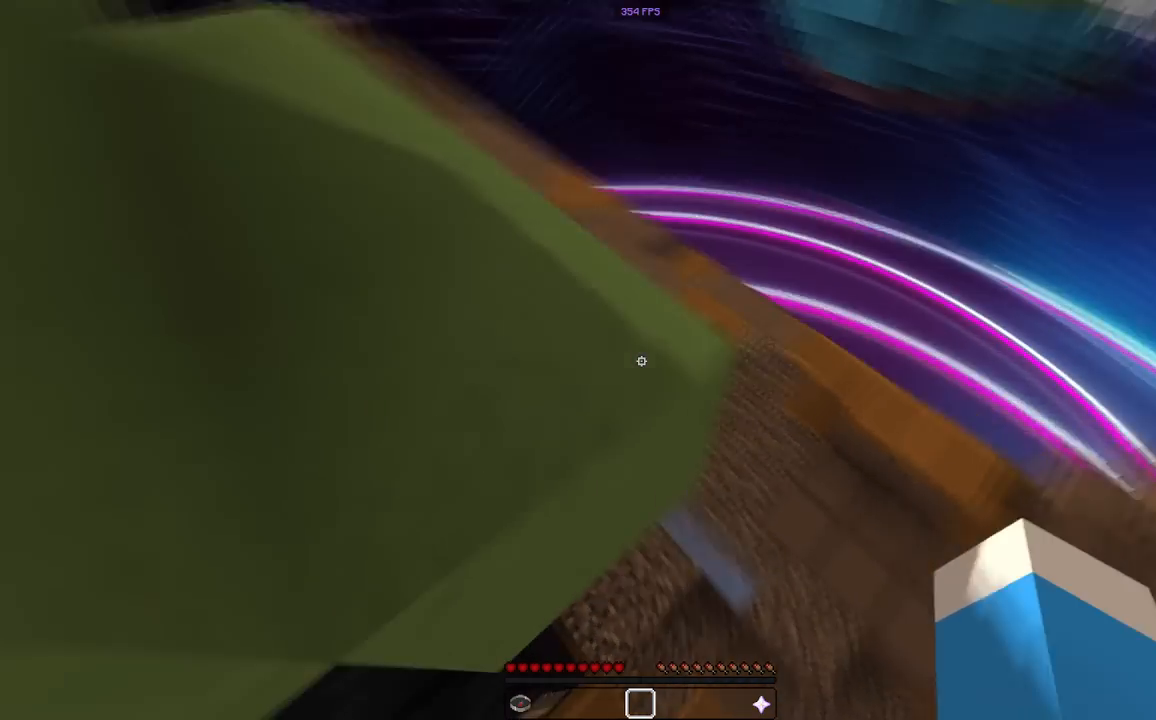
{"keys": ["d", "w"], "mouse": [], "events": [[17, "d", "up"], [417, "d", "down"]]}
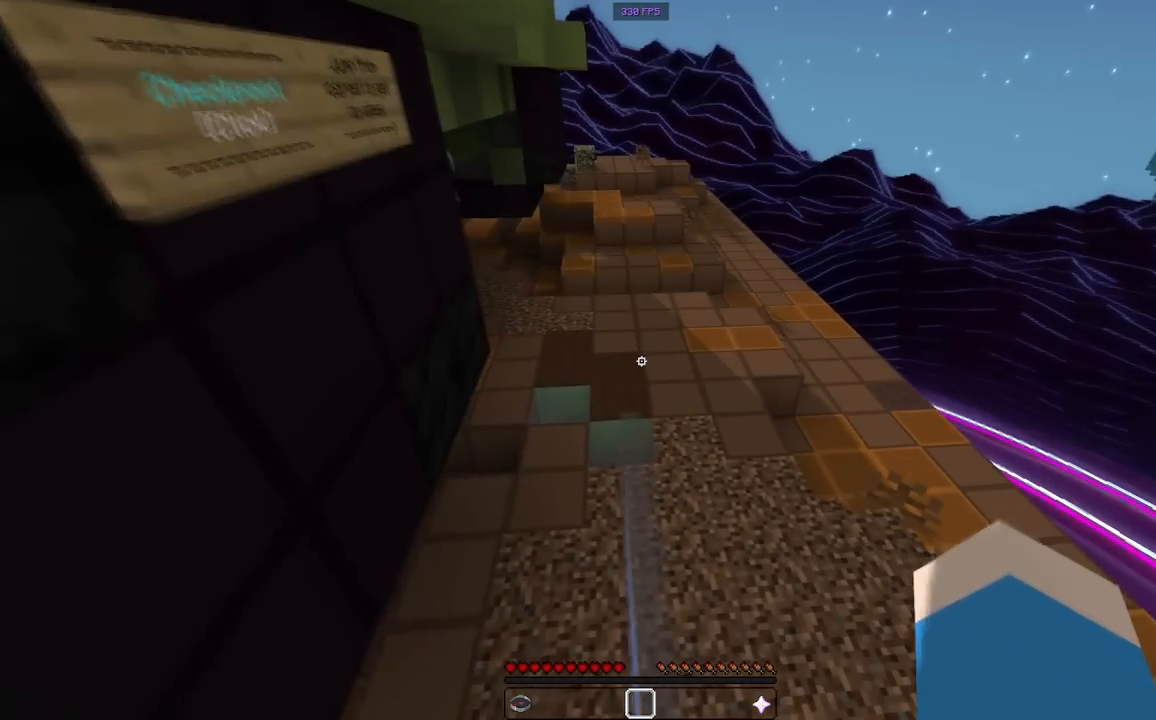
{"keys": ["d"], "mouse": [], "events": [[33, "d", "up"], [100, "a", "down"], [133, "w", "up"], [250, "a", "up"], [467, "d", "down"]]}